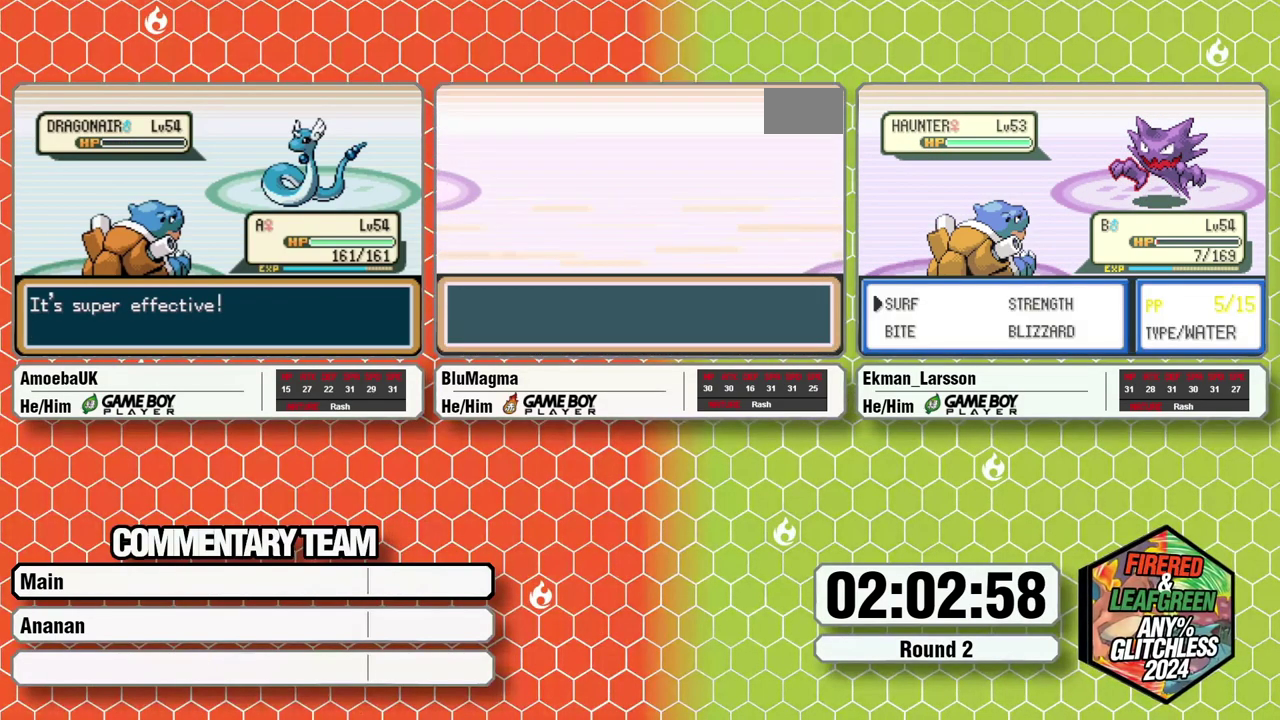
Gameplay with a controller (Nintendo layout); each line is a JSON object with the inputs held at the frame after it. "events" lists button and stick changes between this image and that frame as [ms after this image, input, new state], when the widget could be followed in between. Not read: B DPAD_LEFT L3 R3 SELECT START.
{"buttons": [], "events": [[17, "A", "down"], [17, "L1", "down"], [67, "A", "up"], [100, "L1", "up"], [183, "A", "down"], [267, "A", "up"], [367, "A", "down"], [417, "L1", "down"], [500, "A", "up"], [500, "L1", "up"]]}
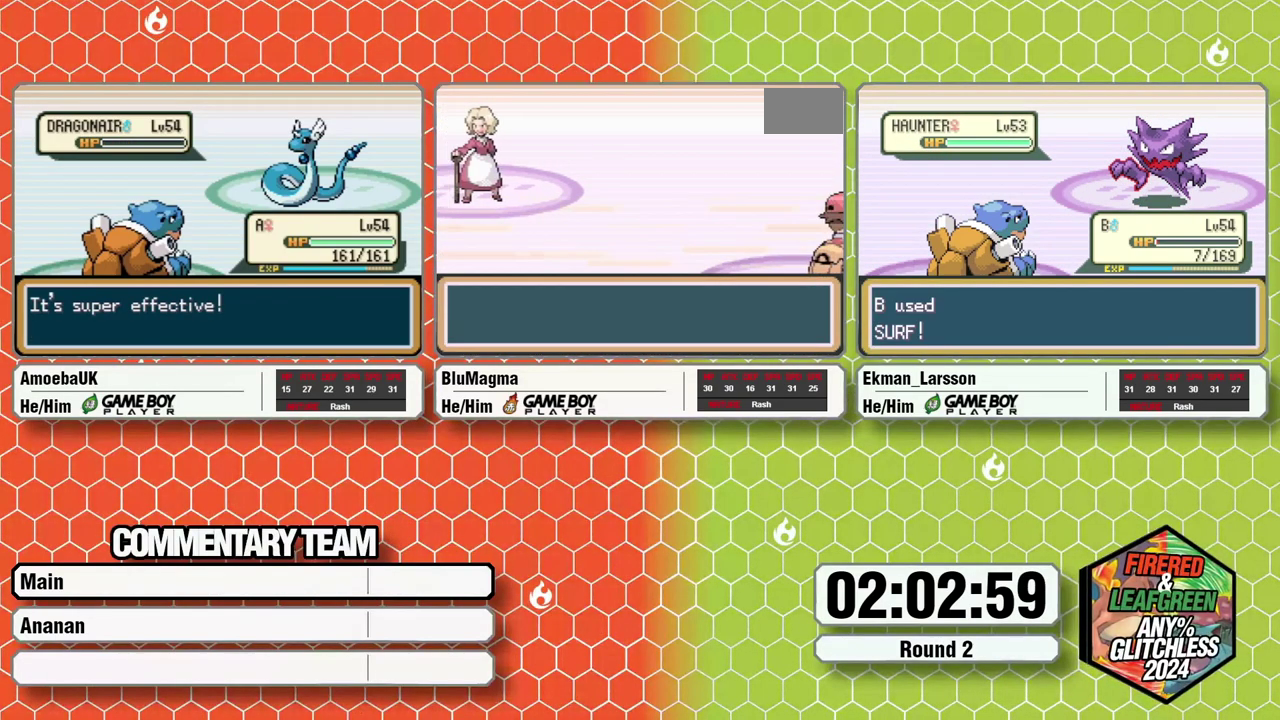
{"buttons": ["L1"], "events": [[50, "A", "down"], [100, "L1", "down"], [150, "A", "up"], [167, "L1", "up"], [233, "A", "down"], [267, "L1", "down"], [300, "A", "up"], [333, "L1", "up"], [417, "A", "down"], [450, "L1", "down"], [500, "A", "up"]]}
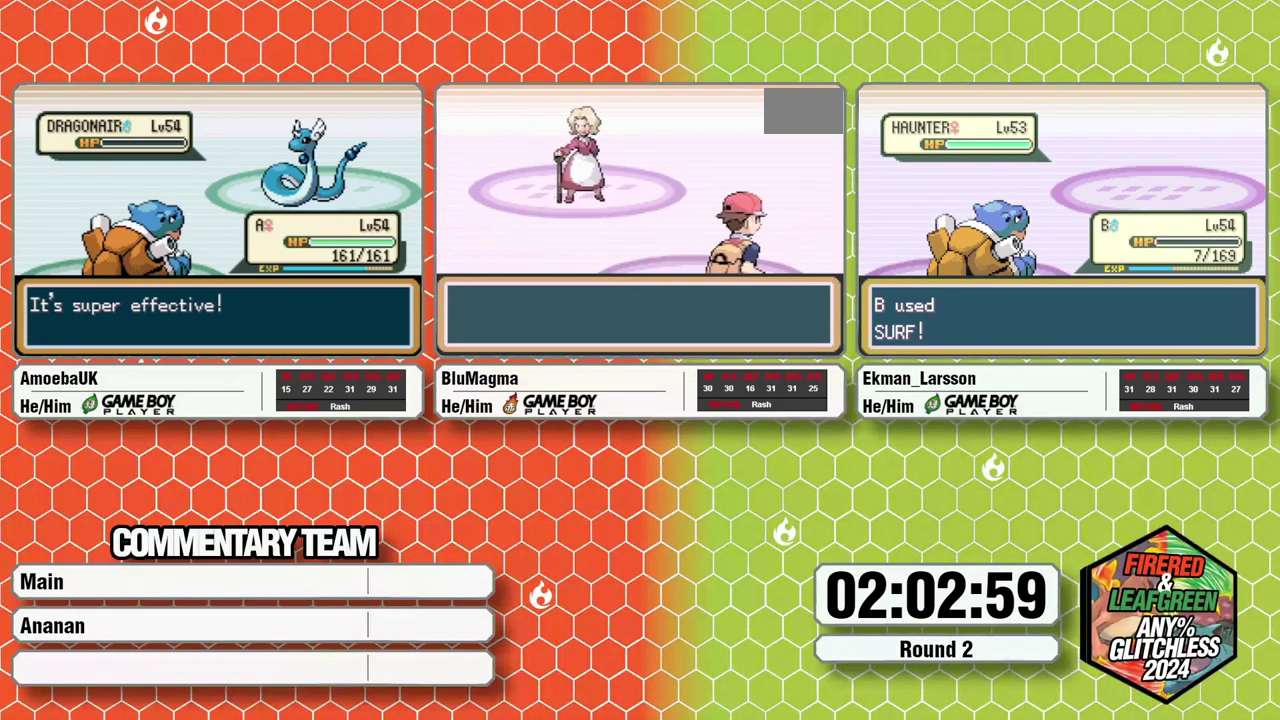
{"buttons": ["A", "L1"], "events": [[17, "L1", "up"], [83, "A", "down"], [100, "L1", "down"], [167, "A", "up"], [217, "L1", "up"], [250, "A", "down"], [333, "A", "up"], [333, "L1", "down"], [383, "L1", "up"], [483, "A", "down"], [483, "L1", "down"]]}
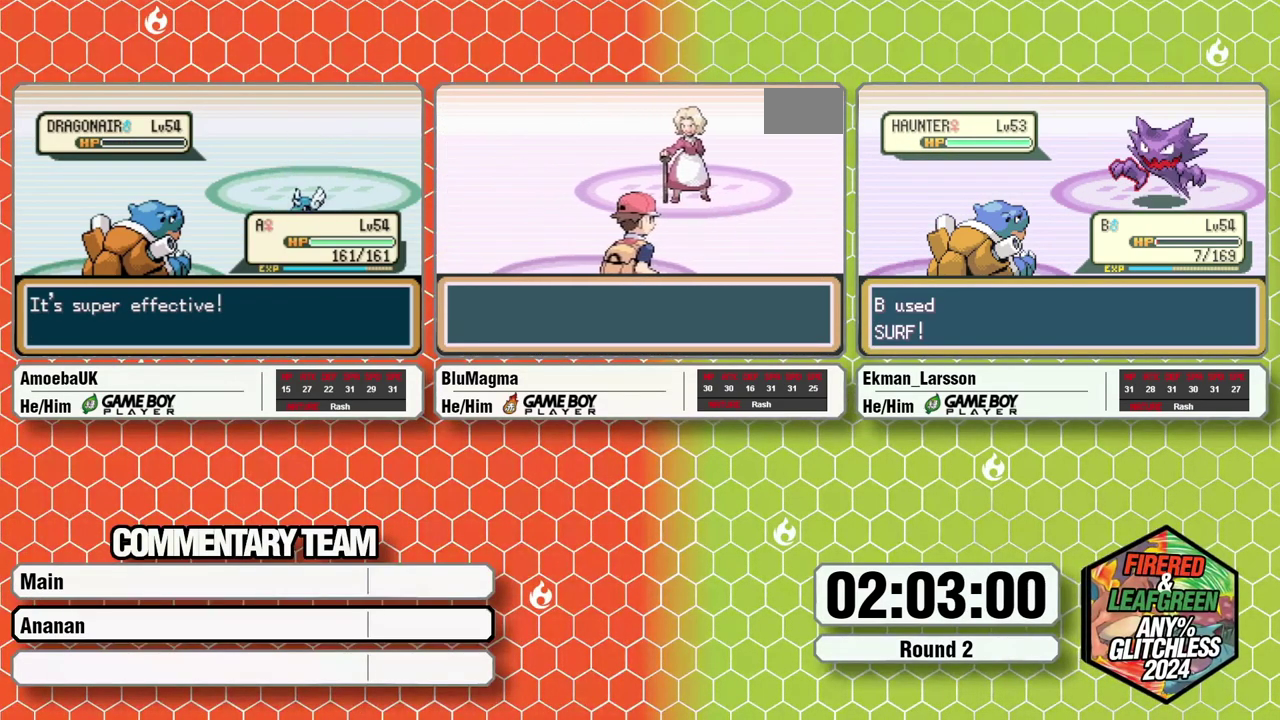
{"buttons": [], "events": [[17, "A", "up"], [50, "L1", "up"], [150, "A", "down"], [200, "L1", "down"], [250, "A", "up"], [250, "L1", "up"], [267, "A", "down"], [350, "L1", "down"], [367, "A", "up"], [400, "L1", "up"]]}
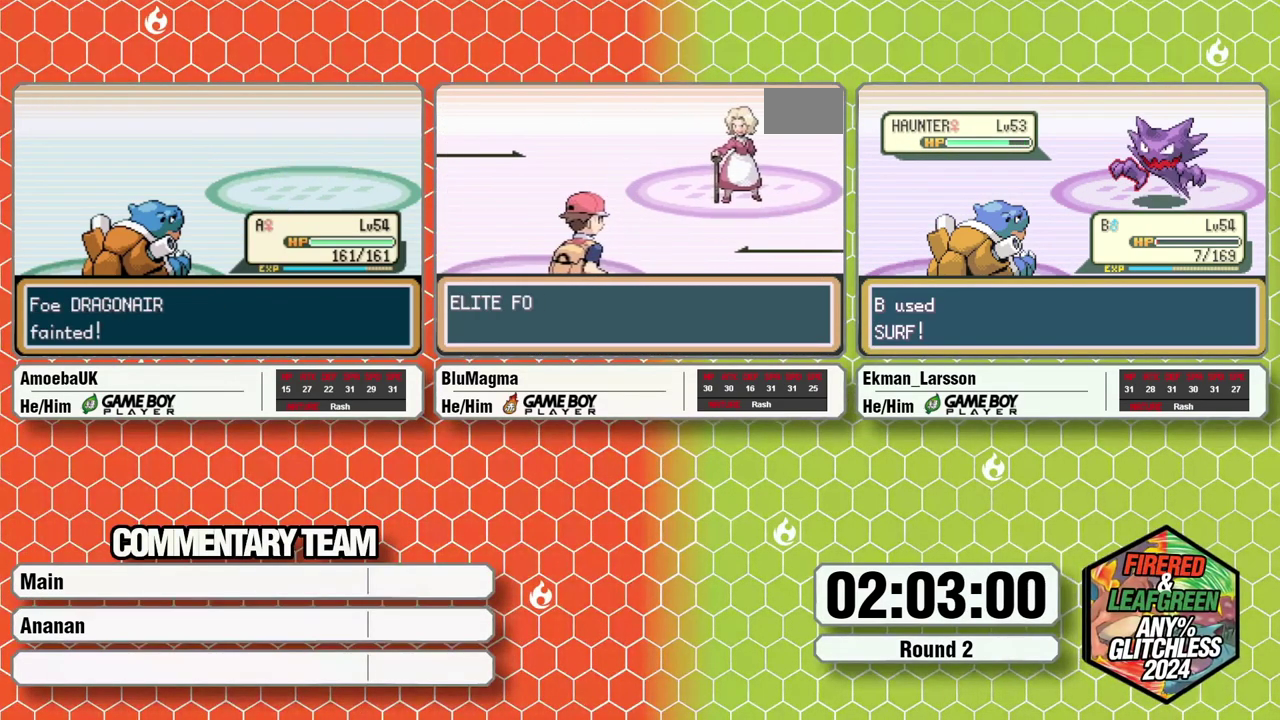
{"buttons": ["L1"], "events": [[50, "A", "down"], [150, "A", "up"], [200, "A", "down"], [283, "L1", "down"], [317, "A", "up"], [367, "L1", "up"], [417, "A", "down"], [483, "A", "up"], [483, "L1", "down"]]}
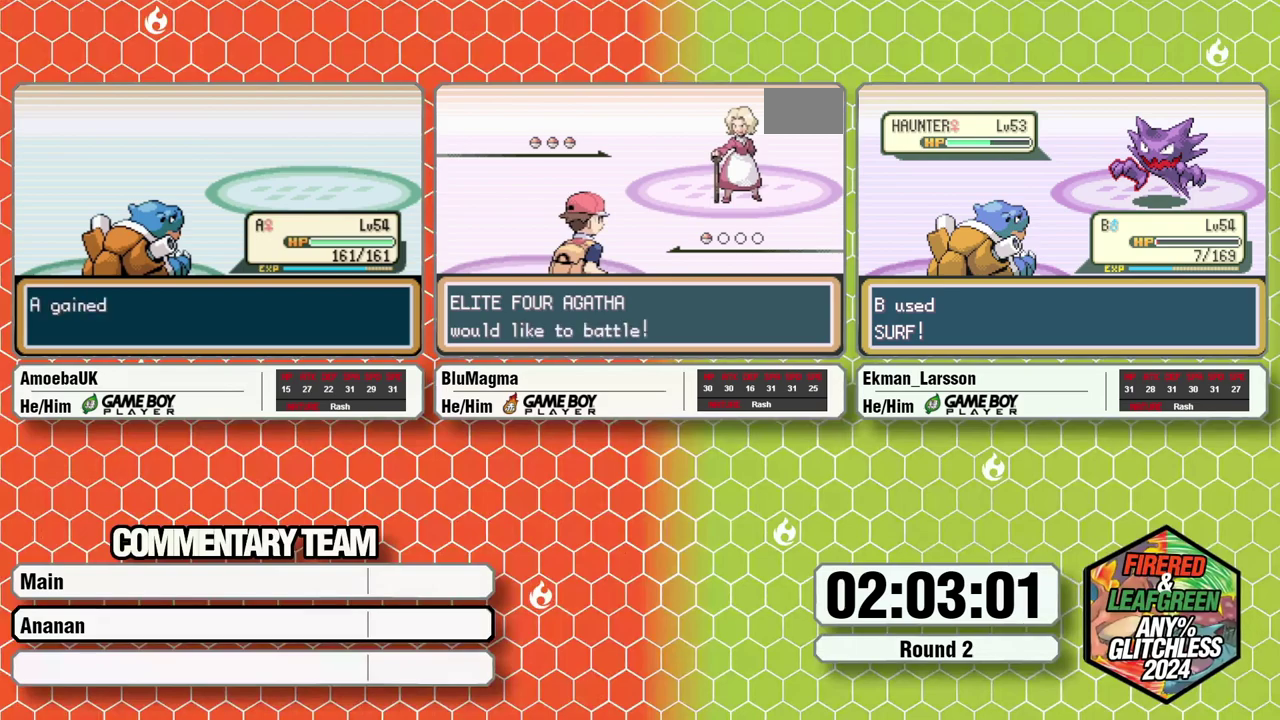
{"buttons": ["A", "L1"], "events": [[83, "A", "down"], [83, "L1", "up"], [167, "L1", "down"], [183, "A", "up"], [217, "L1", "up"], [250, "A", "down"], [300, "L1", "down"], [350, "A", "up"], [400, "L1", "up"], [450, "A", "down"], [500, "L1", "down"]]}
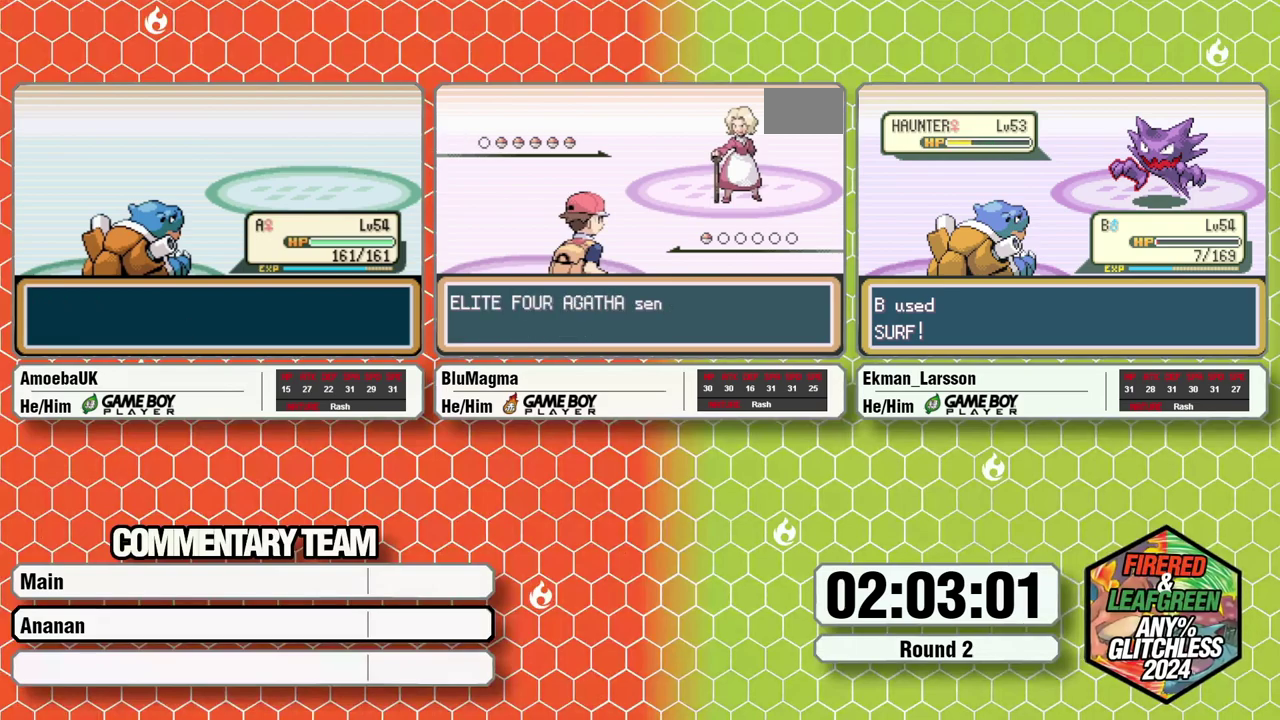
{"buttons": ["L1"], "events": [[17, "A", "up"], [117, "L1", "up"], [167, "A", "down"], [167, "L1", "down"], [217, "A", "up"], [267, "L1", "up"], [417, "A", "down"], [467, "L1", "down"], [500, "A", "up"]]}
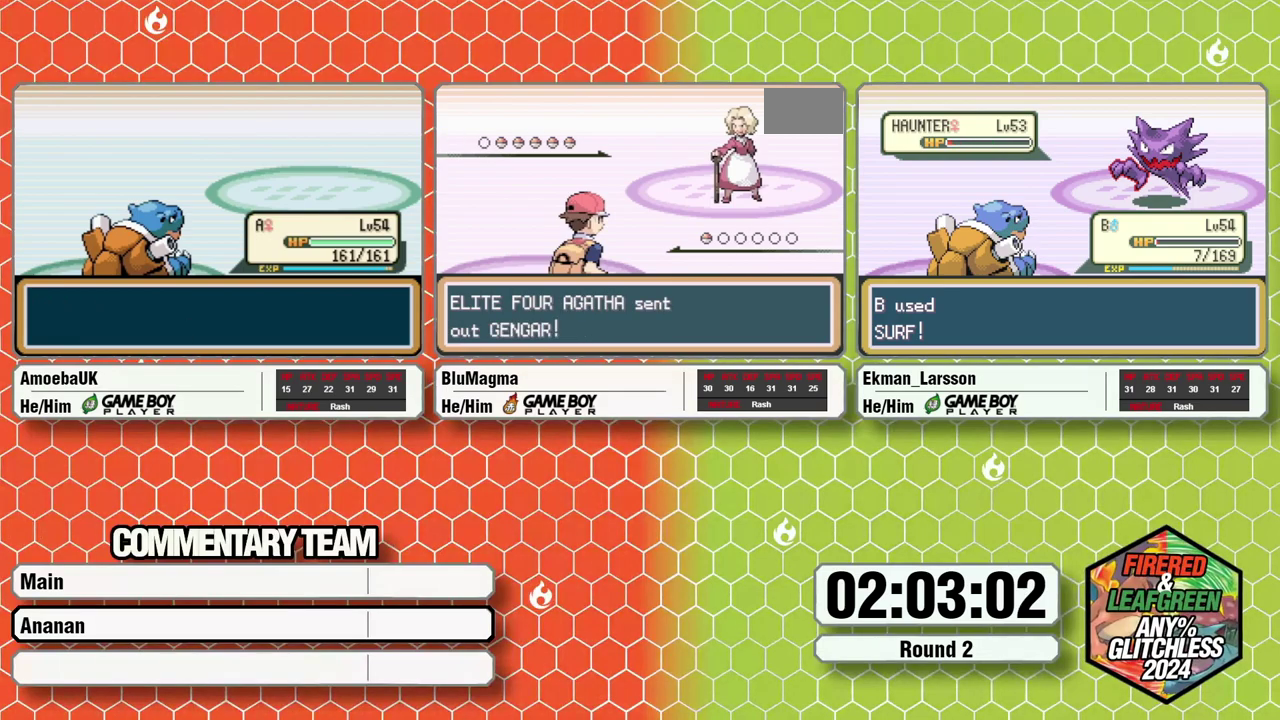
{"buttons": ["A", "L1"], "events": [[17, "L1", "up"], [83, "A", "down"], [150, "A", "up"], [317, "L1", "down"], [383, "L1", "up"], [450, "A", "down"], [483, "L1", "down"]]}
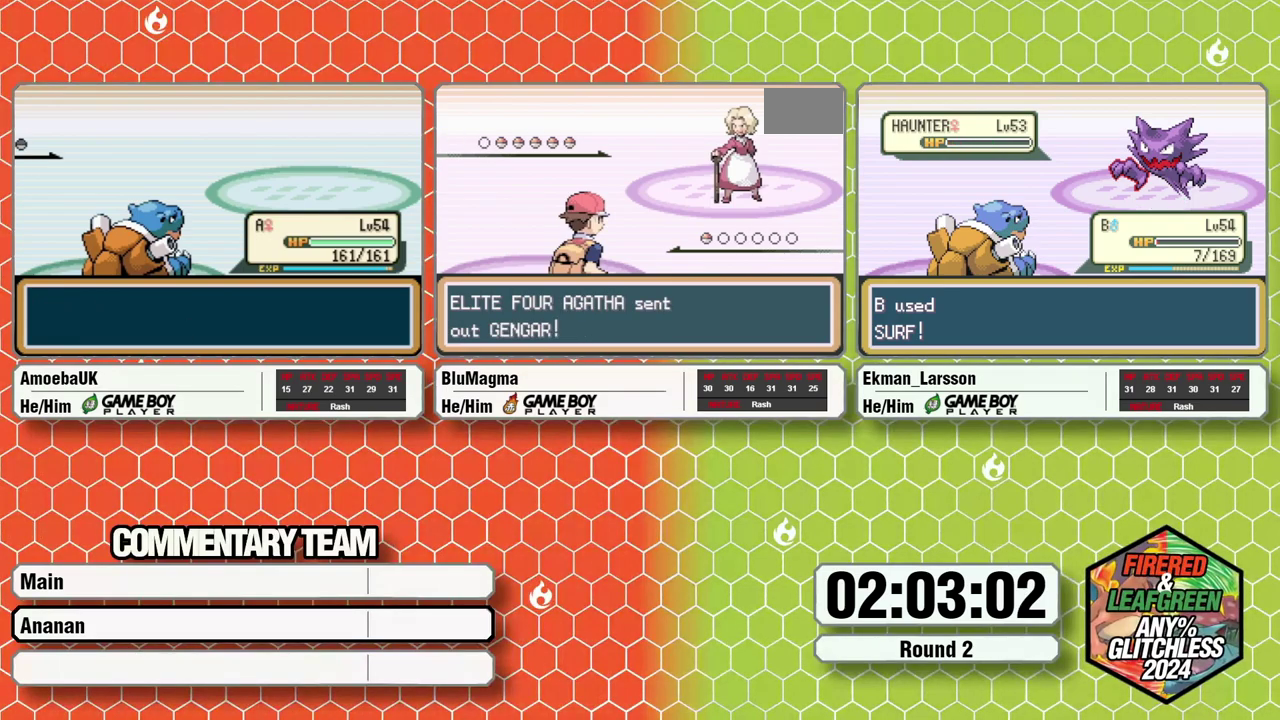
{"buttons": [], "events": [[33, "A", "up"], [117, "L1", "up"], [133, "A", "down"], [233, "A", "up"], [233, "L1", "down"], [283, "L1", "up"], [317, "A", "down"], [400, "L1", "down"], [417, "A", "up"], [417, "DPAD_DOWN", "down"], [417, "DPAD_RIGHT", "down"], [450, "L1", "up"], [500, "DPAD_DOWN", "up"], [500, "DPAD_RIGHT", "up"]]}
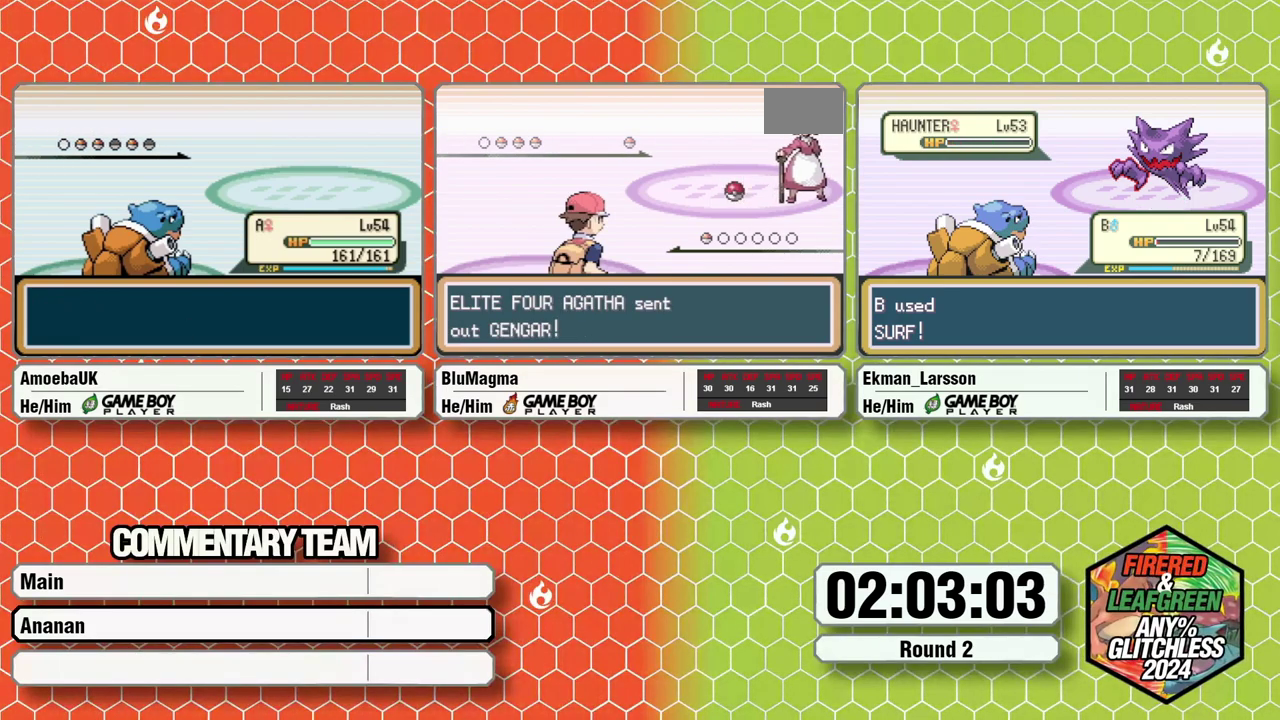
{"buttons": ["R1"], "events": [[17, "A", "down"], [50, "L1", "down"], [83, "A", "up"], [183, "A", "down"], [283, "A", "up"], [300, "L1", "up"], [417, "R1", "down"]]}
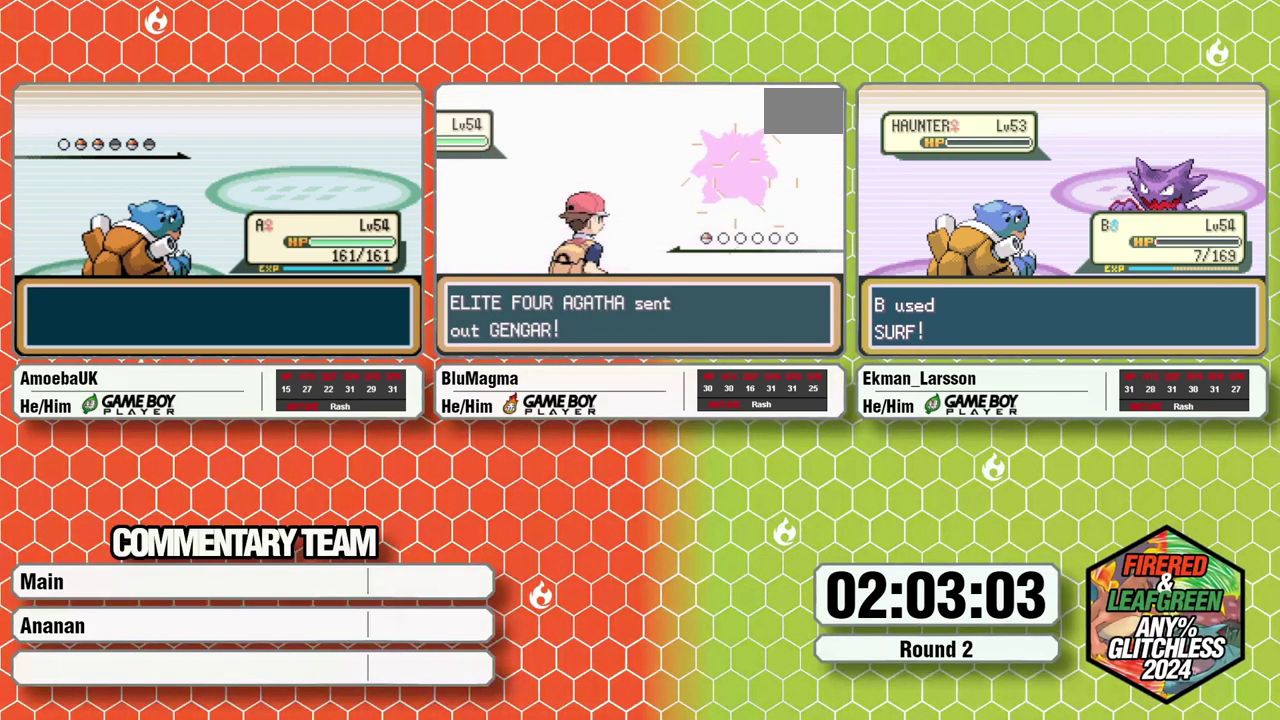
{"buttons": ["A", "L1"], "events": [[50, "R1", "up"], [83, "A", "down"], [117, "L1", "down"], [183, "A", "up"], [217, "L1", "up"], [233, "A", "down"], [300, "L1", "down"], [350, "A", "up"], [400, "L1", "up"], [467, "A", "down"], [483, "L1", "down"]]}
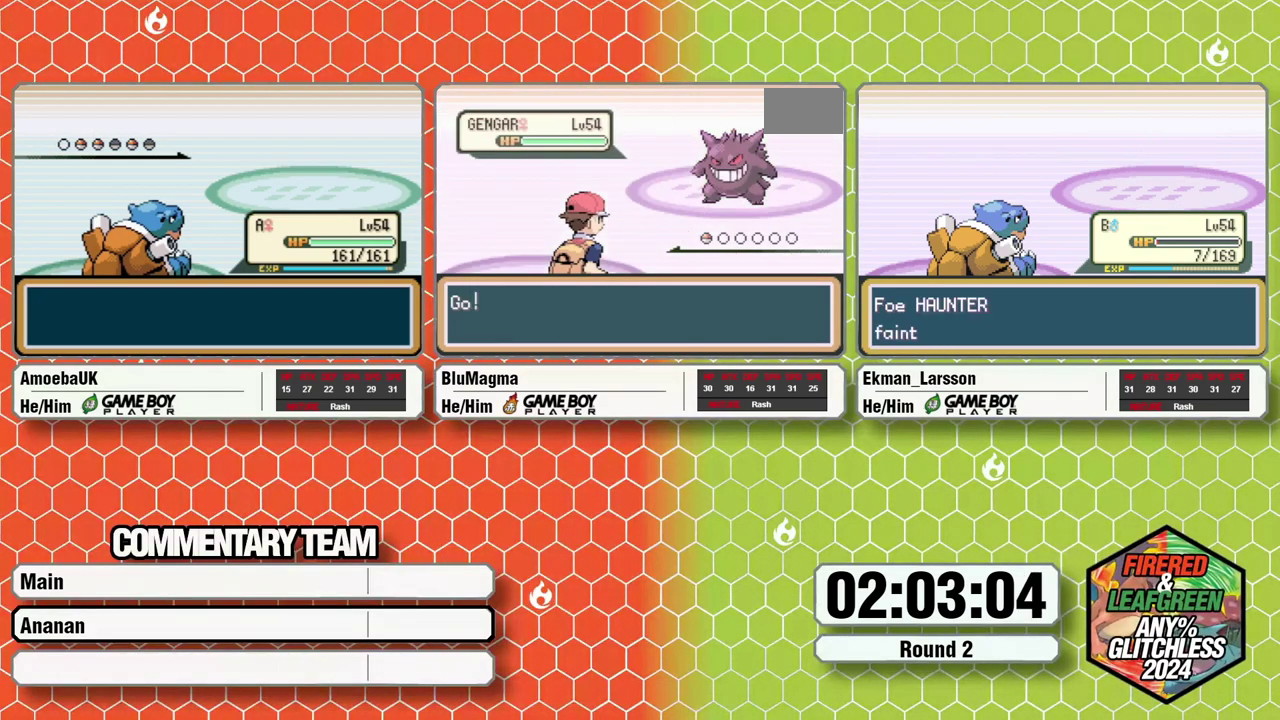
{"buttons": [], "events": [[33, "A", "up"], [67, "L1", "up"], [167, "A", "down"], [183, "L1", "down"], [233, "A", "up"], [250, "L1", "up"], [317, "A", "down"], [383, "L1", "down"], [417, "A", "up"], [500, "L1", "up"]]}
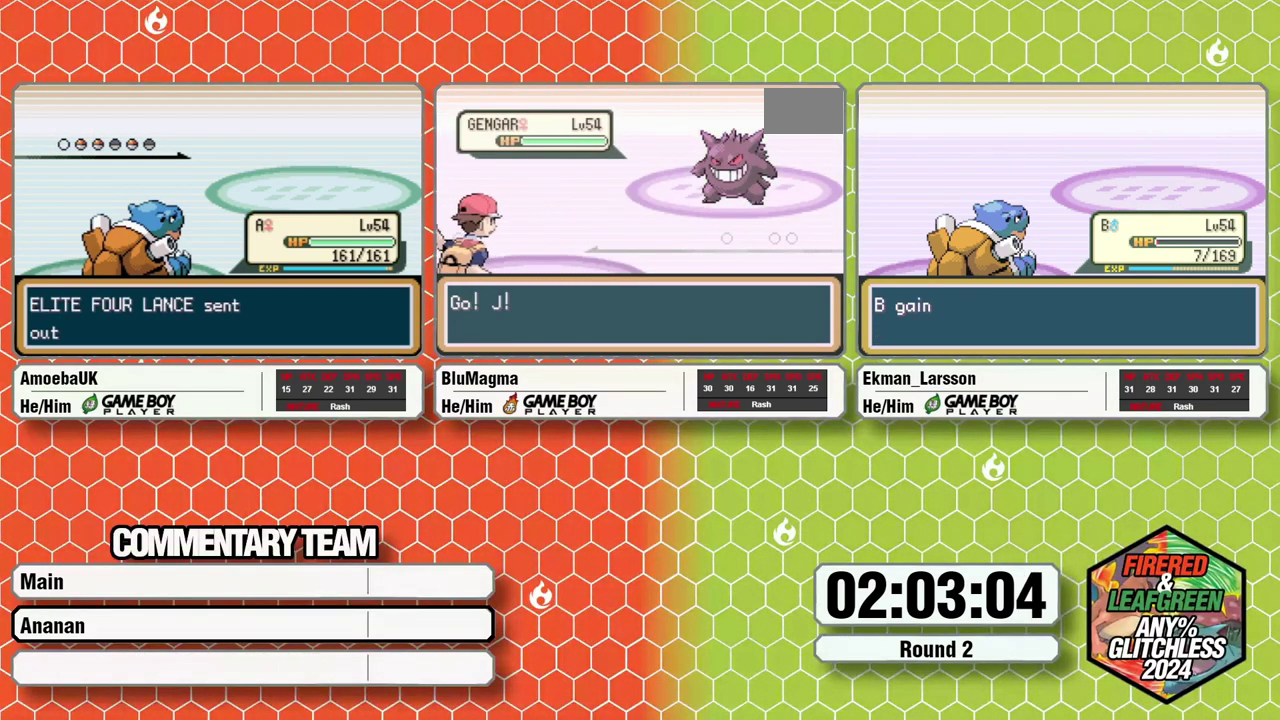
{"buttons": [], "events": [[17, "A", "down"], [83, "L1", "down"], [167, "A", "up"], [167, "L1", "up"], [283, "A", "down"], [400, "A", "up"]]}
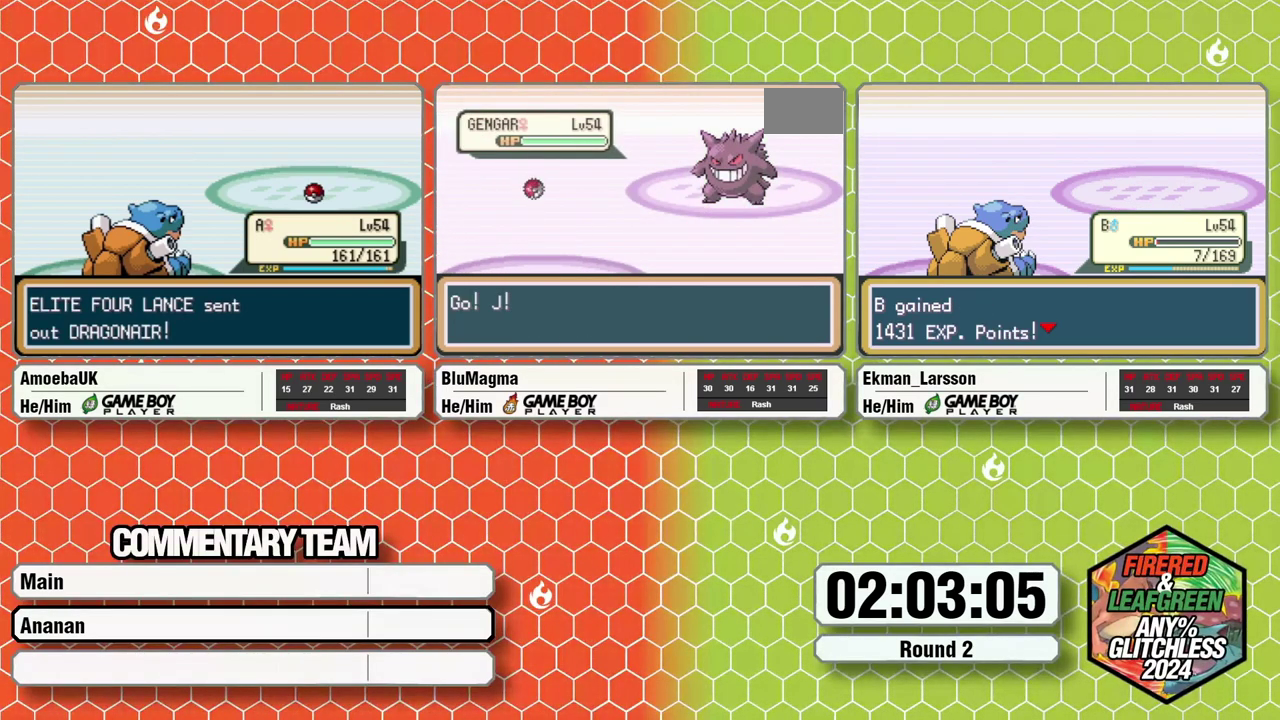
{"buttons": [], "events": []}
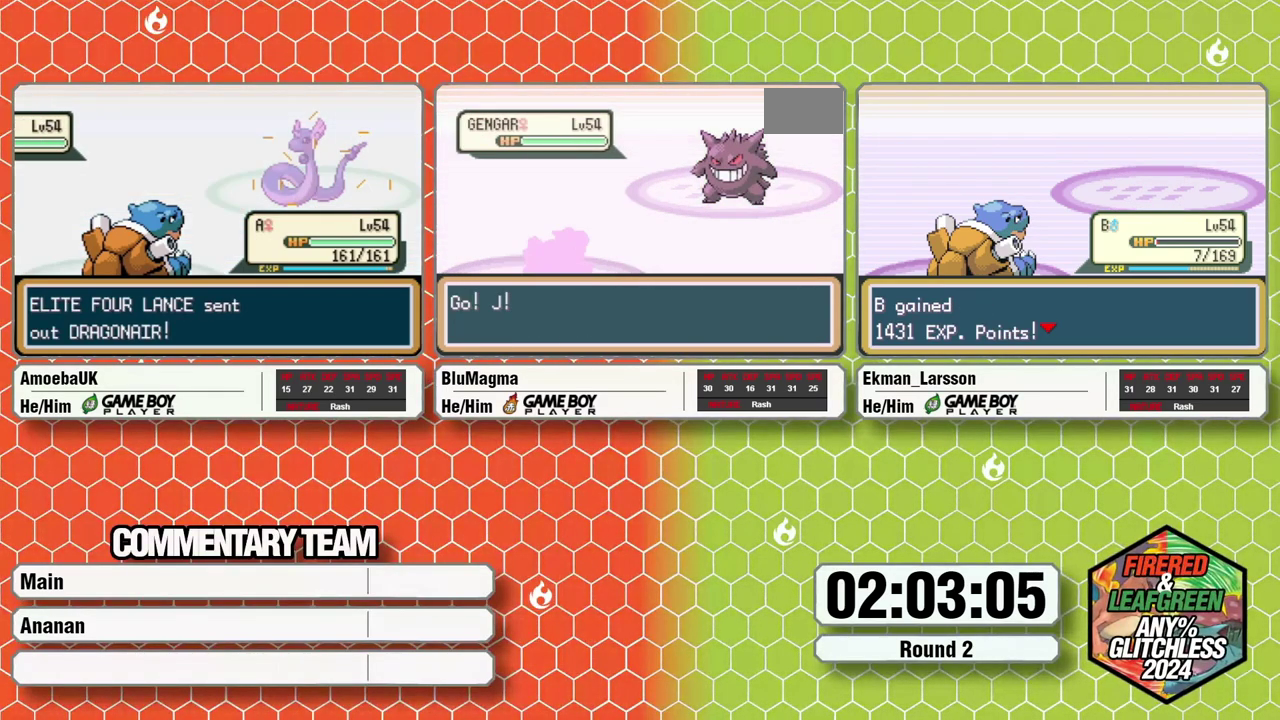
{"buttons": [], "events": [[167, "R1", "down"], [400, "R1", "up"]]}
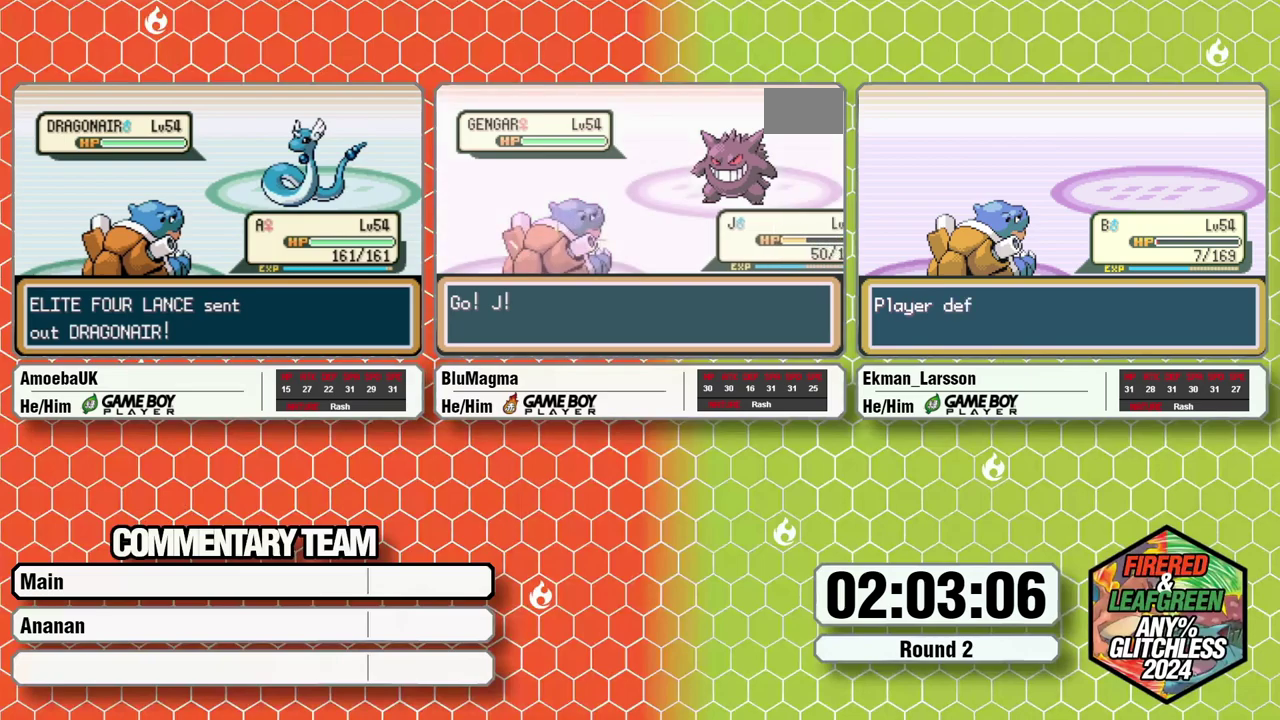
{"buttons": [], "events": []}
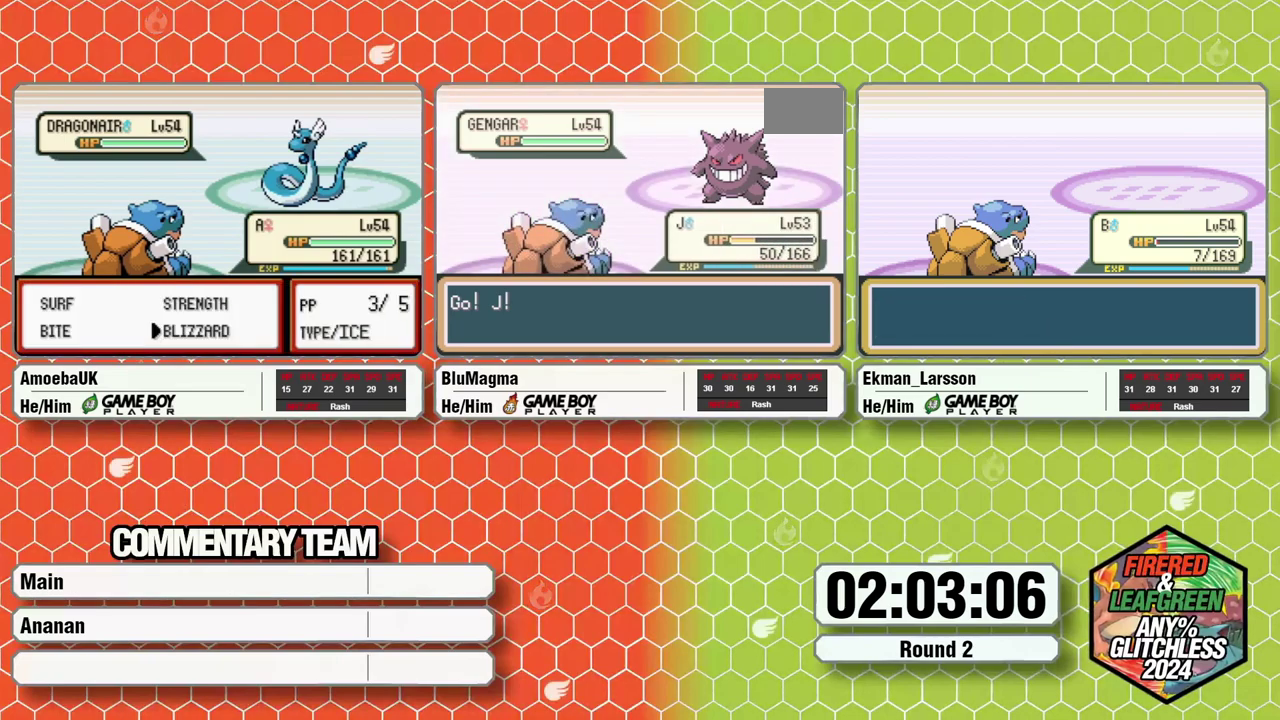
{"buttons": ["A"], "events": [[417, "DPAD_RIGHT", "down"], [483, "A", "down"], [483, "DPAD_RIGHT", "up"]]}